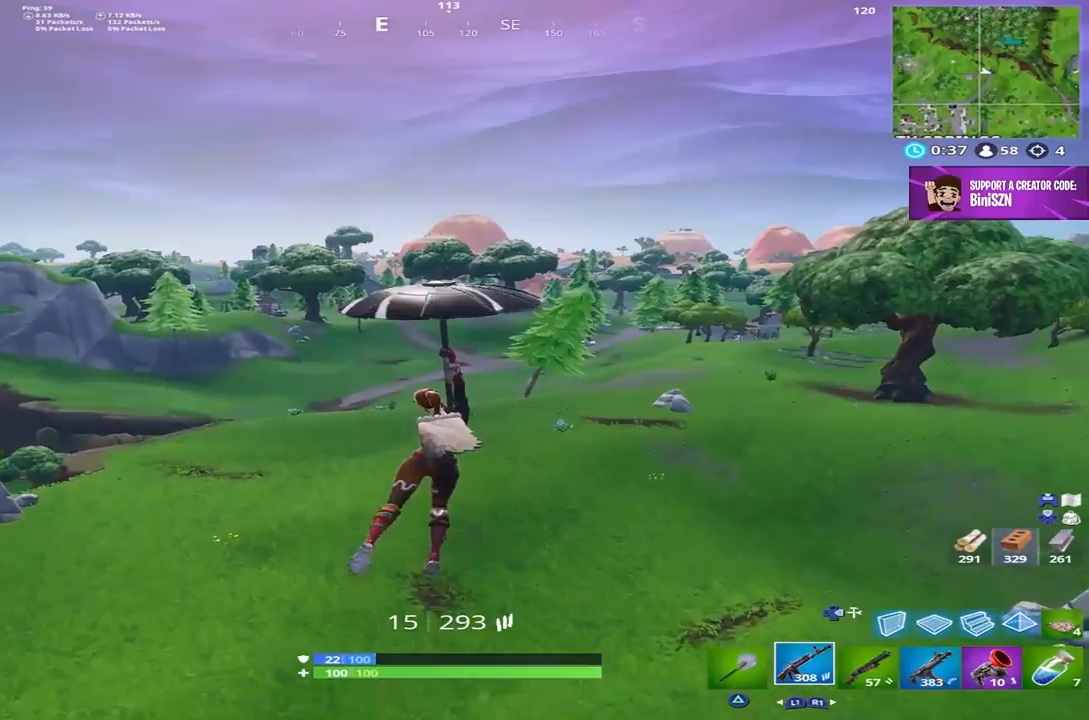
Gameplay with a controller (PlayStation layout); each line is a JSON object with the inputs held at the frame after it. "events" lists button and stick changes between this image and that frame as [ms after this image, input, new state], when the widget could be followed in between.
{"buttons": [], "left_stick": "up", "right_stick": "right", "events": [[133, "right_stick", "right"]]}
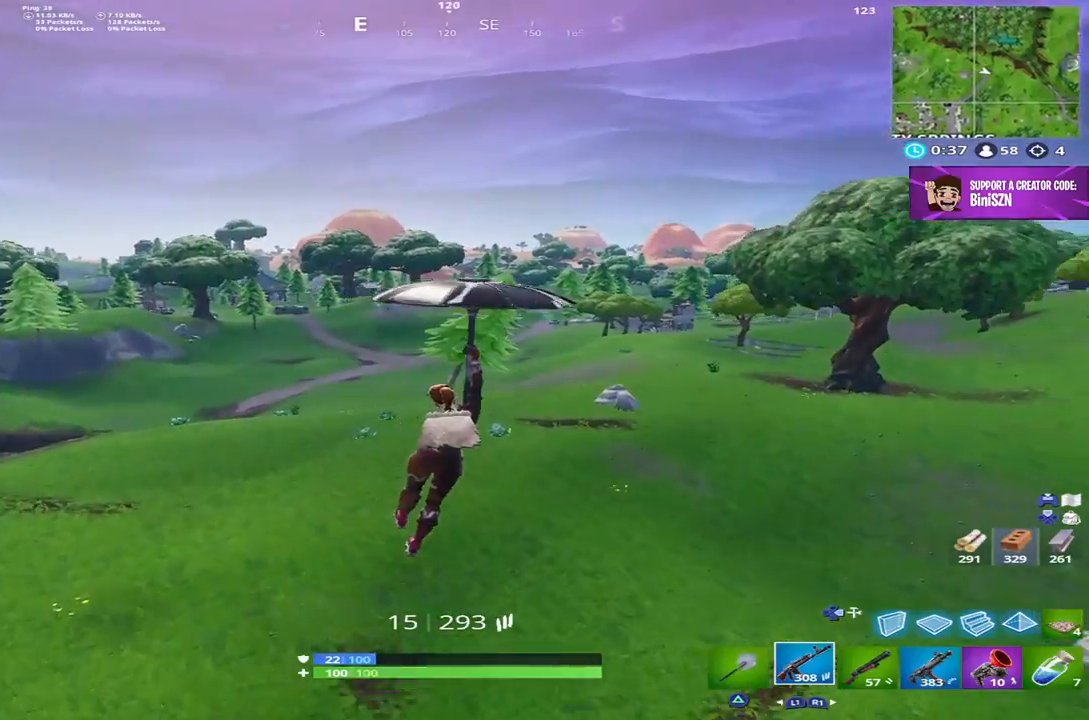
{"buttons": [], "left_stick": "up", "right_stick": "right", "events": []}
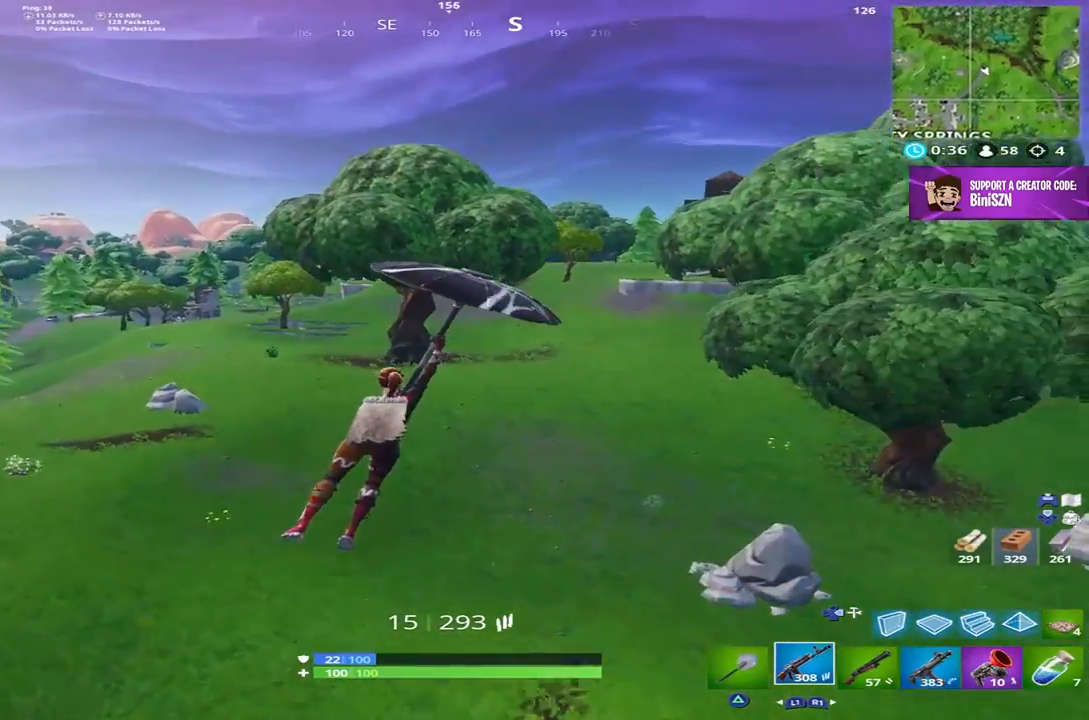
{"buttons": [], "left_stick": "up", "right_stick": "right", "events": [[67, "right_stick", "center"], [467, "right_stick", "right"]]}
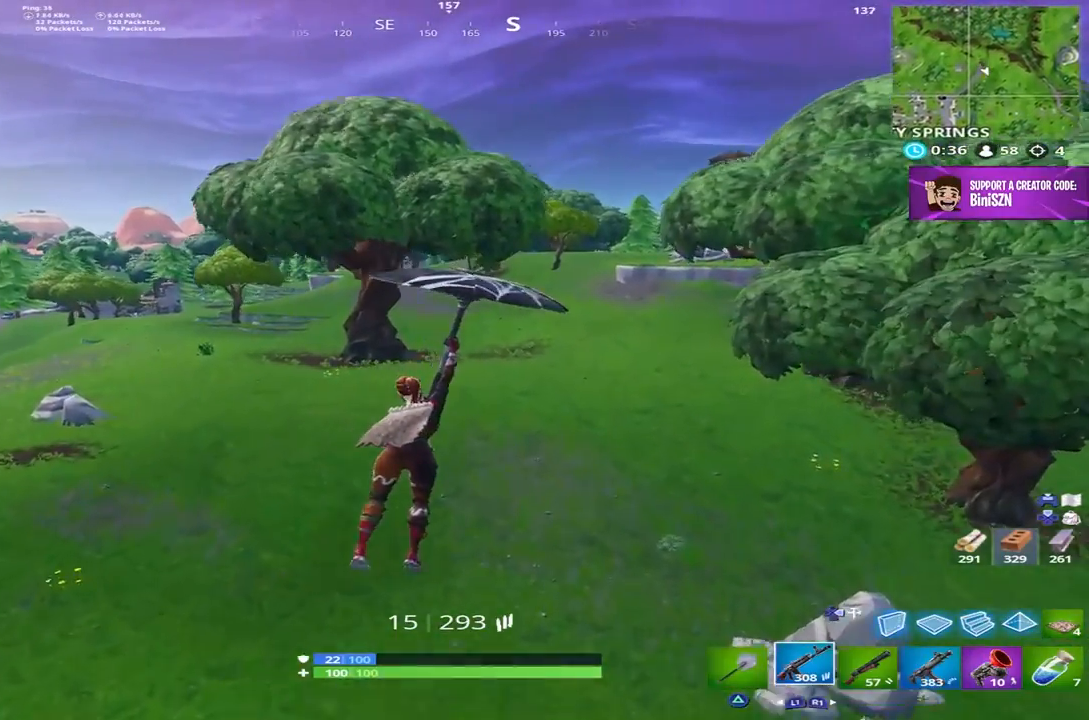
{"buttons": [], "left_stick": "up", "right_stick": "right", "events": []}
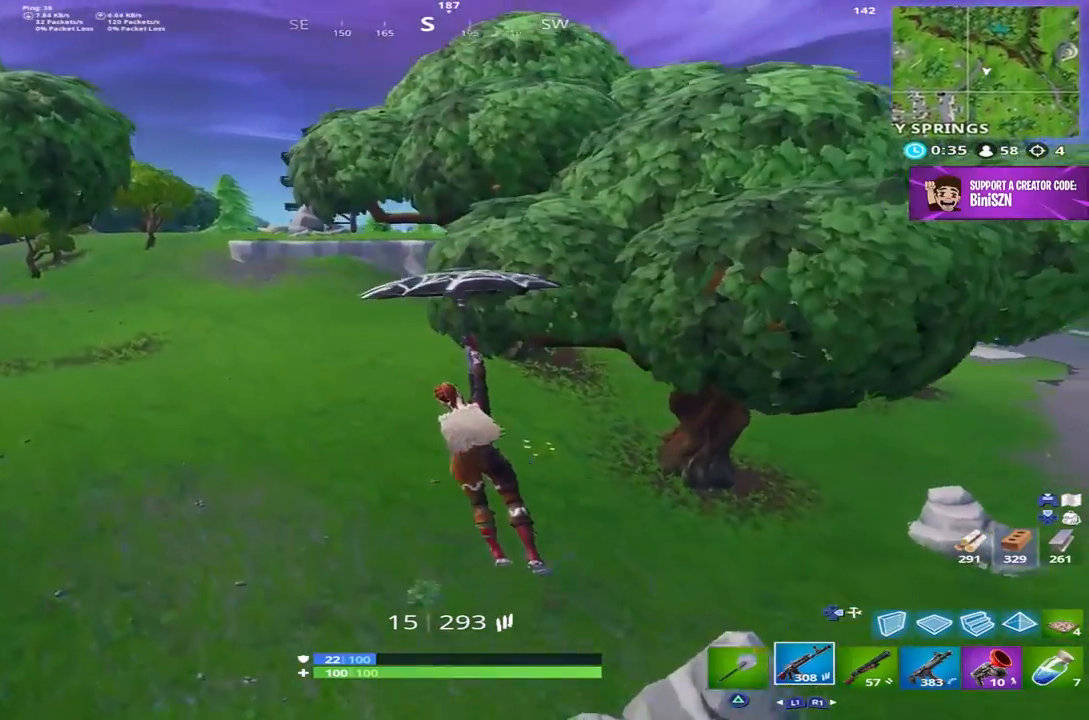
{"buttons": [], "left_stick": "down", "right_stick": "right", "events": [[150, "left_stick", "up-left"], [267, "left_stick", "left"], [467, "left_stick", "down"]]}
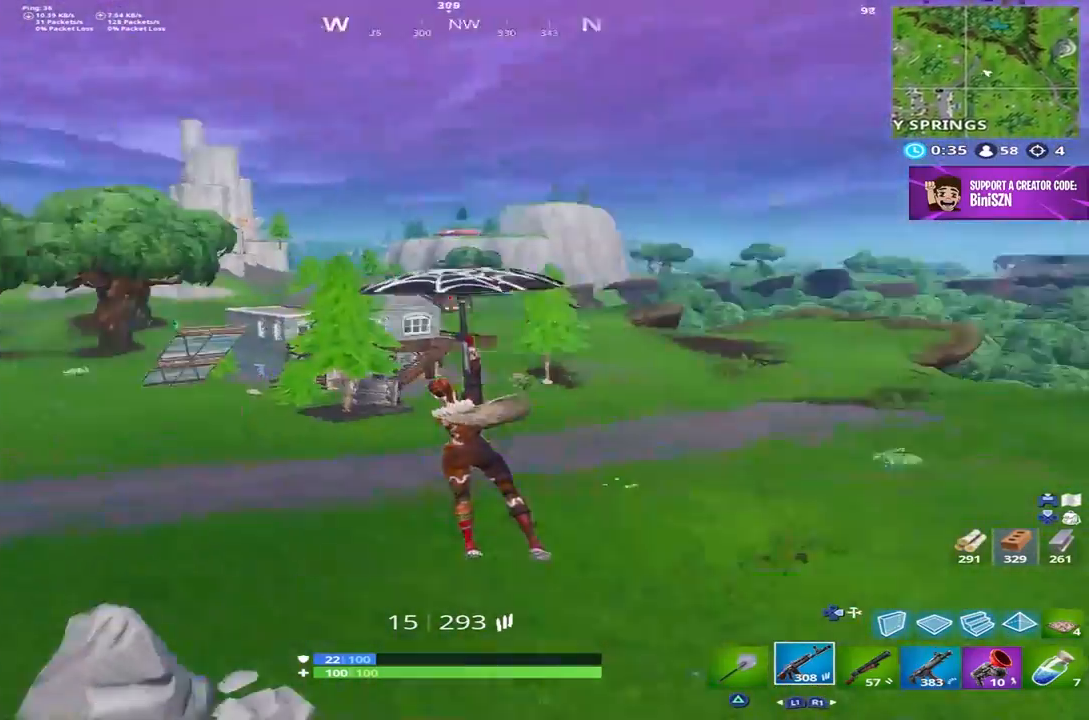
{"buttons": [], "left_stick": "right", "right_stick": "center", "events": [[67, "left_stick", "right"], [167, "right_stick", "center"]]}
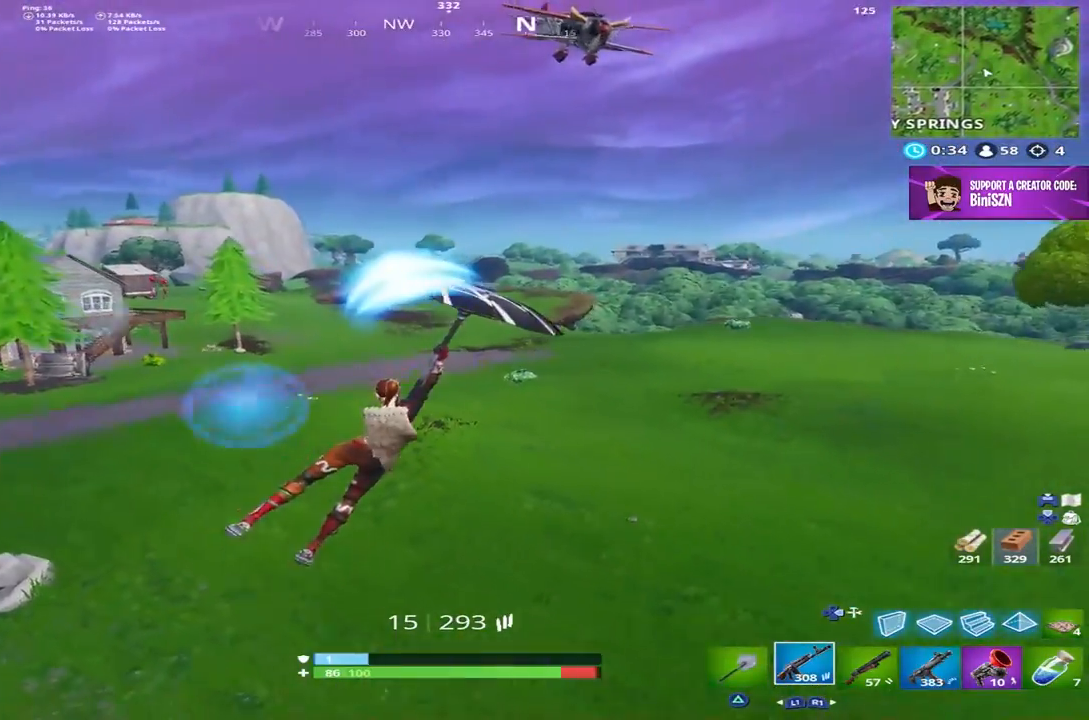
{"buttons": [], "left_stick": "up-right", "right_stick": "right", "events": [[67, "left_stick", "up-right"], [383, "right_stick", "right"]]}
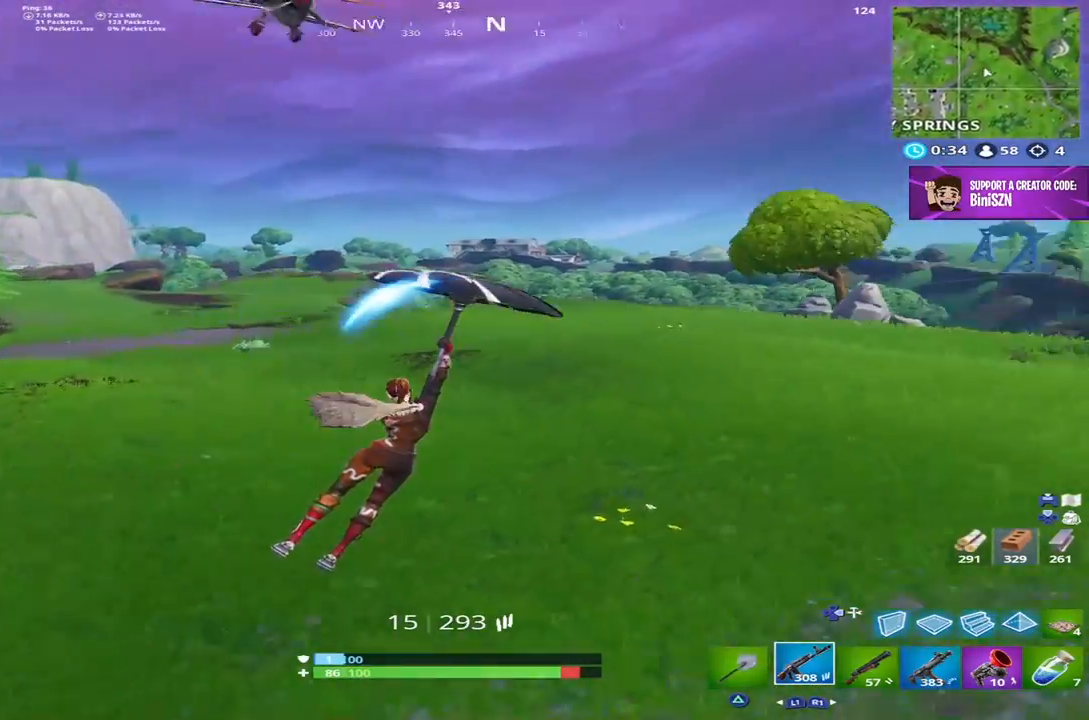
{"buttons": [], "left_stick": "up-right", "right_stick": "center", "events": [[150, "right_stick", "center"]]}
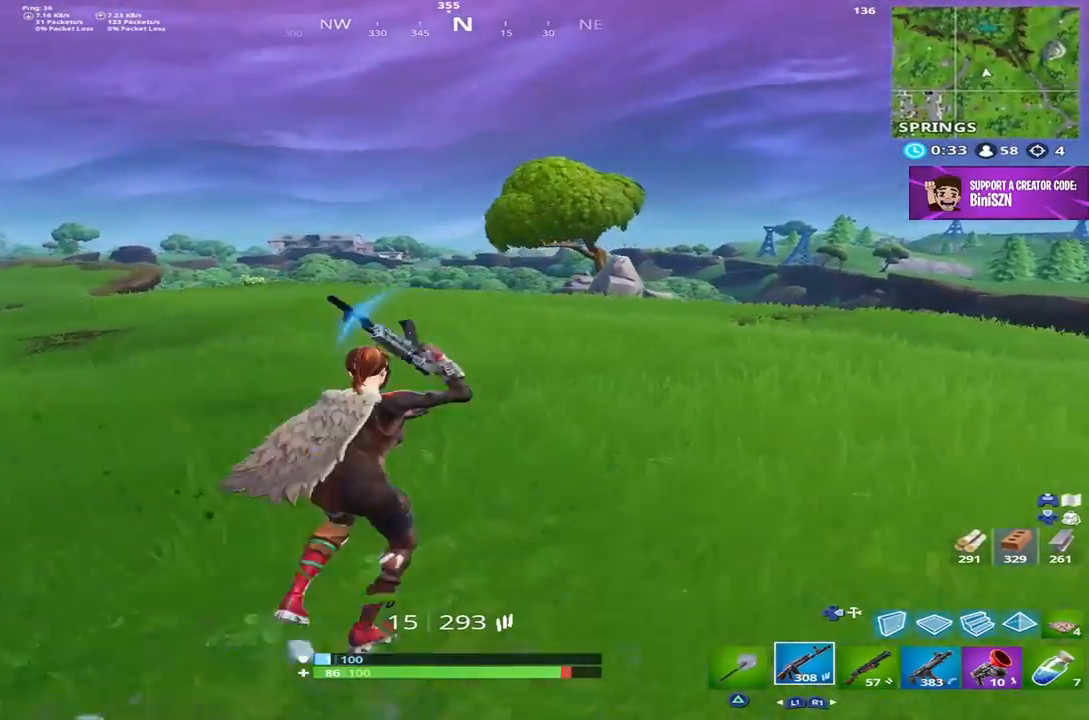
{"buttons": ["R2"], "left_stick": "right", "right_stick": "center", "events": [[33, "CROSS", "down"], [50, "right_stick", "left"], [167, "CROSS", "up"], [167, "left_stick", "right"], [233, "CROSS", "down"], [233, "DPAD_RIGHT", "down"], [333, "CROSS", "up"], [333, "right_stick", "center"], [367, "DPAD_RIGHT", "up"], [367, "R2", "down"]]}
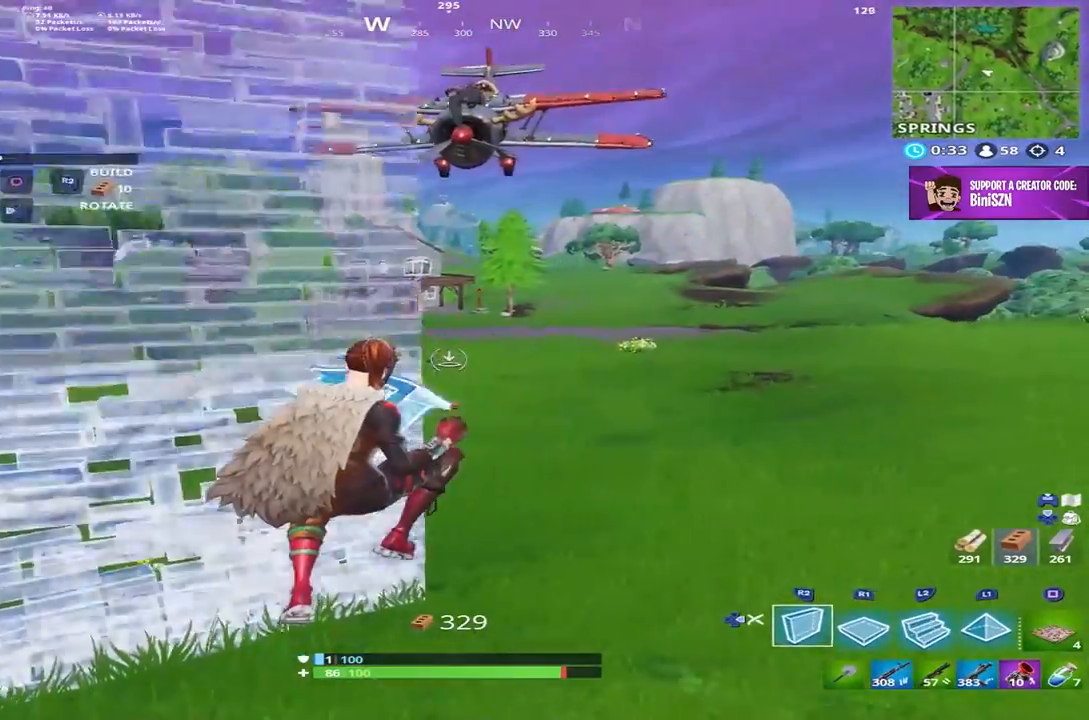
{"buttons": ["R2"], "left_stick": "right", "right_stick": "center", "events": [[67, "L2", "down"], [133, "R2", "up"], [200, "R2", "down"], [233, "L2", "up"], [300, "L2", "down"], [367, "L2", "up"]]}
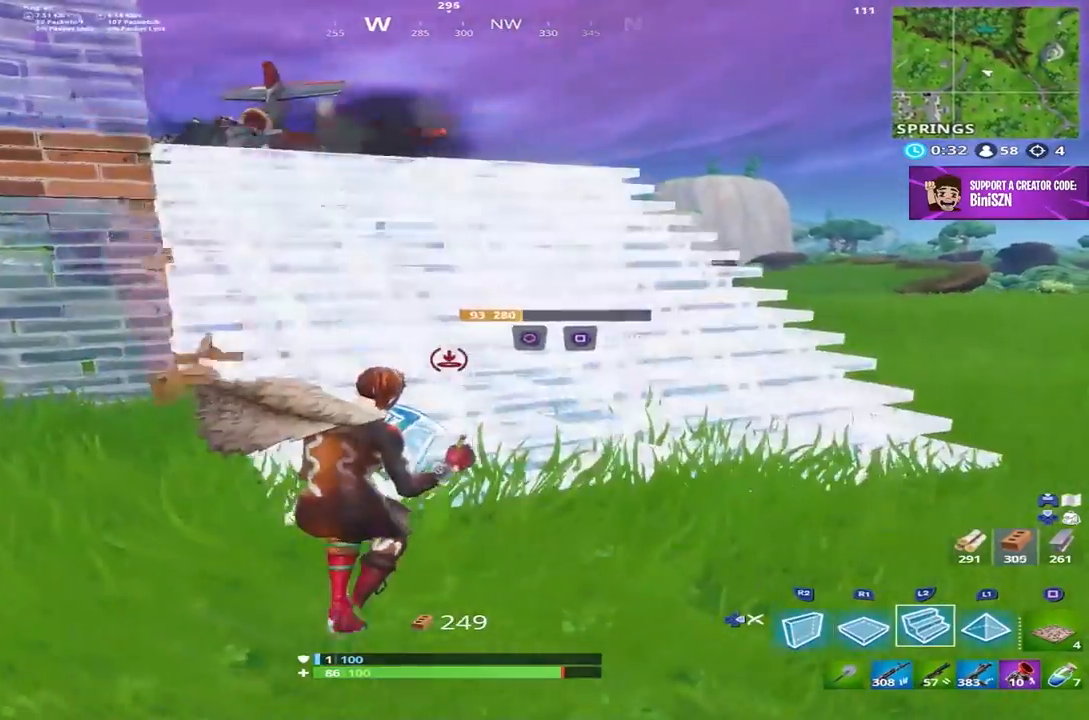
{"buttons": [], "left_stick": "down-right", "right_stick": "center", "events": [[33, "left_stick", "down-right"], [67, "DPAD_RIGHT", "down"], [167, "R2", "up"], [200, "DPAD_RIGHT", "up"], [333, "L1", "down"], [333, "right_stick", "up-left"], [467, "L1", "up"], [483, "right_stick", "center"]]}
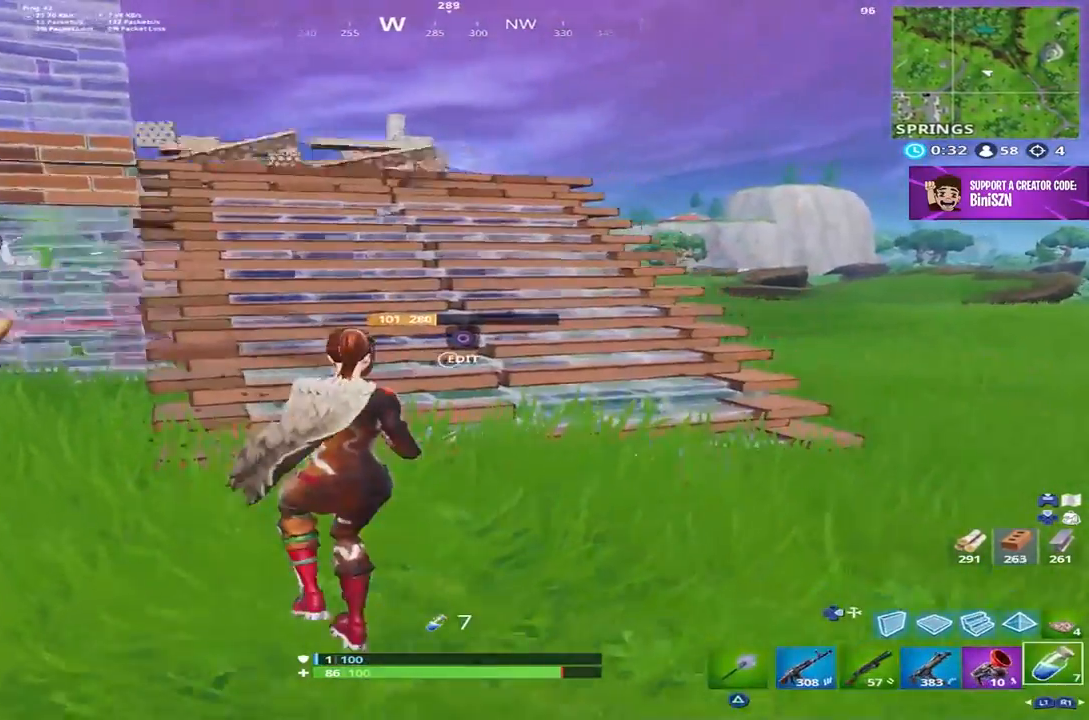
{"buttons": [], "left_stick": "center", "right_stick": "center", "events": [[100, "R3", "down"], [200, "R3", "up"], [200, "left_stick", "center"], [233, "R2", "down"], [333, "R2", "up"], [400, "R2", "down"], [500, "R2", "up"]]}
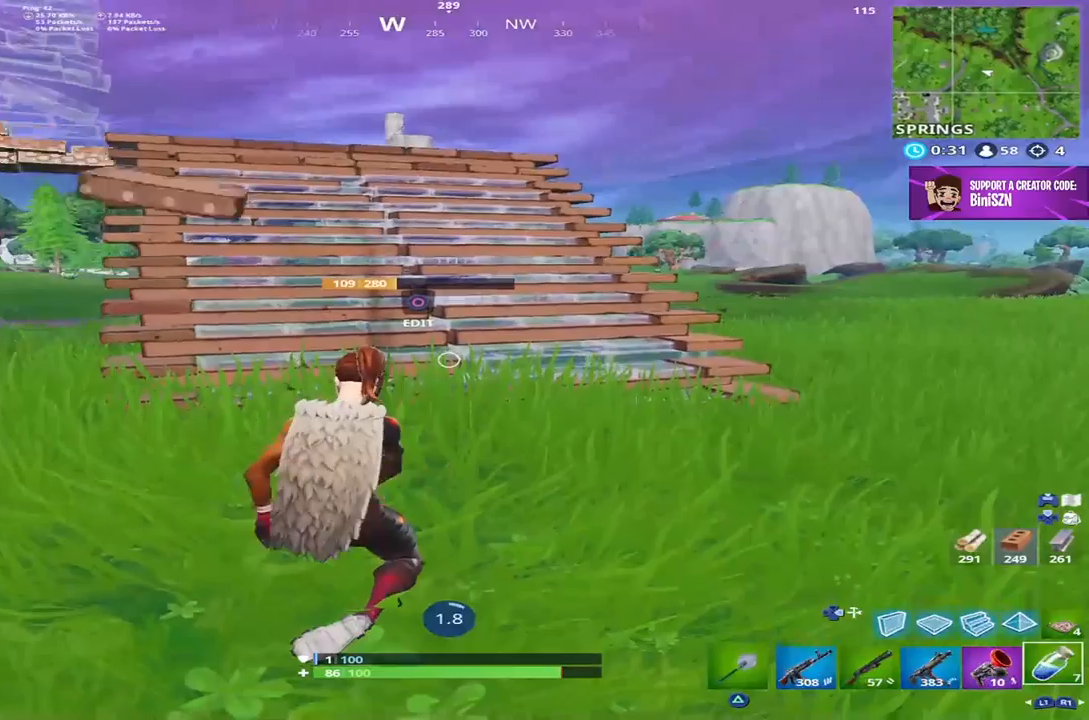
{"buttons": ["R2"], "left_stick": "center", "right_stick": "center", "events": [[67, "R2", "down"], [200, "R2", "up"], [267, "R2", "down"], [400, "R2", "up"], [433, "R2", "down"]]}
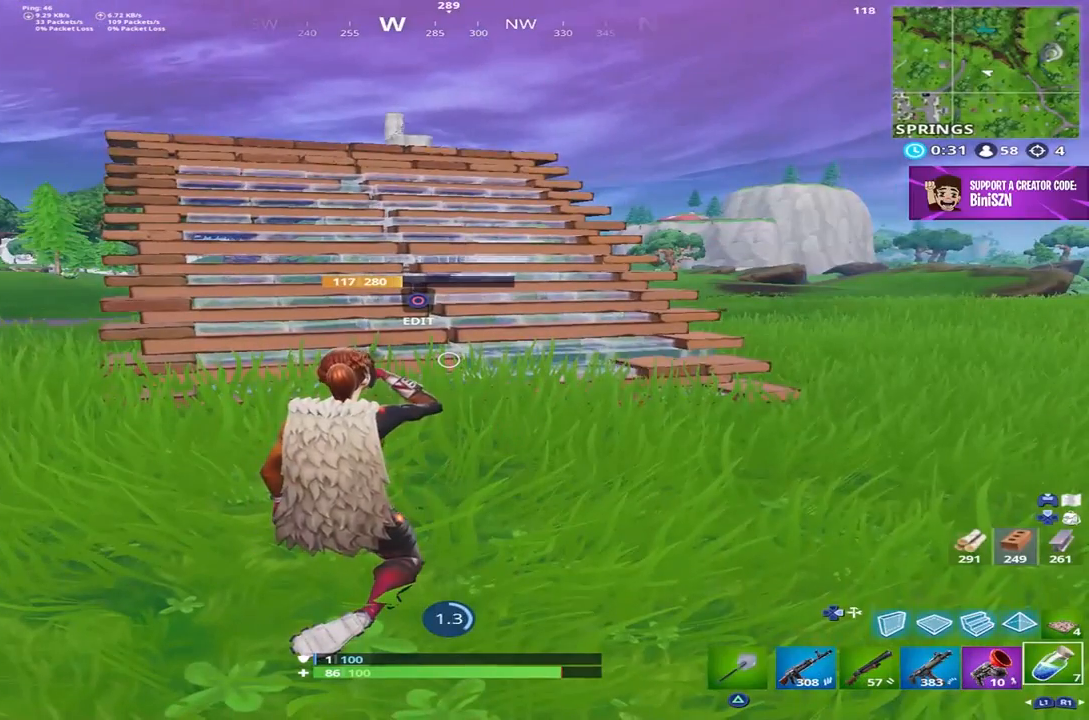
{"buttons": ["R2"], "left_stick": "center", "right_stick": "center", "events": [[67, "R2", "up"], [100, "R2", "down"], [200, "R2", "up"], [300, "R2", "down"], [400, "R2", "up"], [467, "R2", "down"]]}
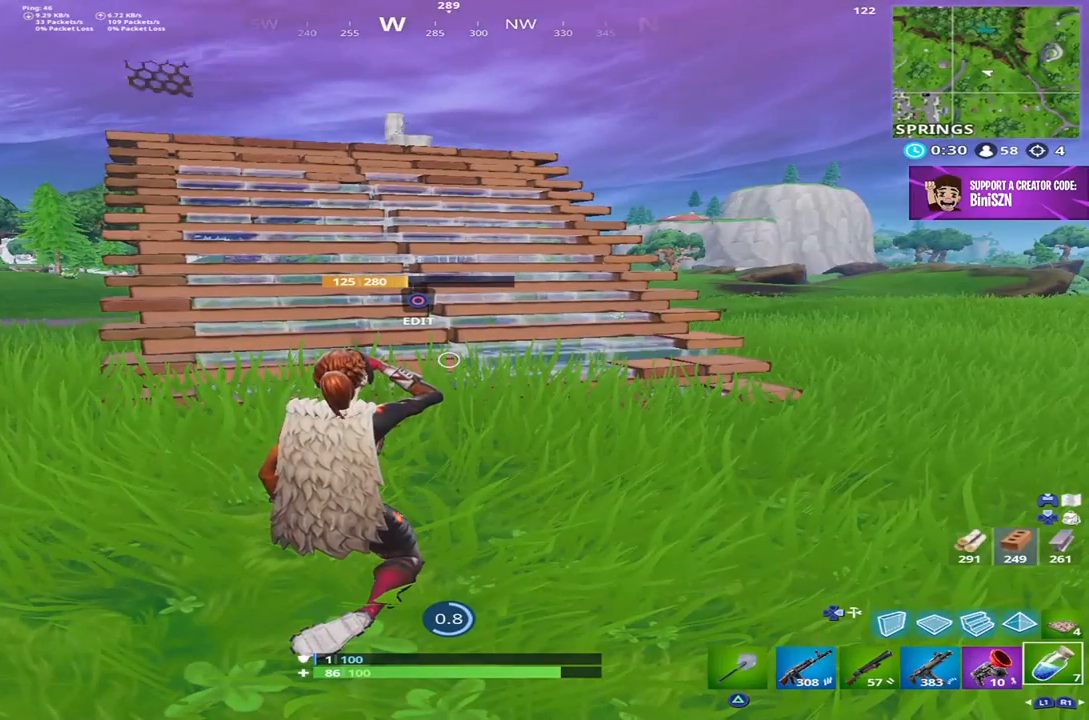
{"buttons": ["R2"], "left_stick": "center", "right_stick": "center", "events": [[67, "R2", "up"], [133, "R2", "down"], [233, "R2", "up"], [350, "R2", "down"], [433, "R2", "up"], [500, "R2", "down"]]}
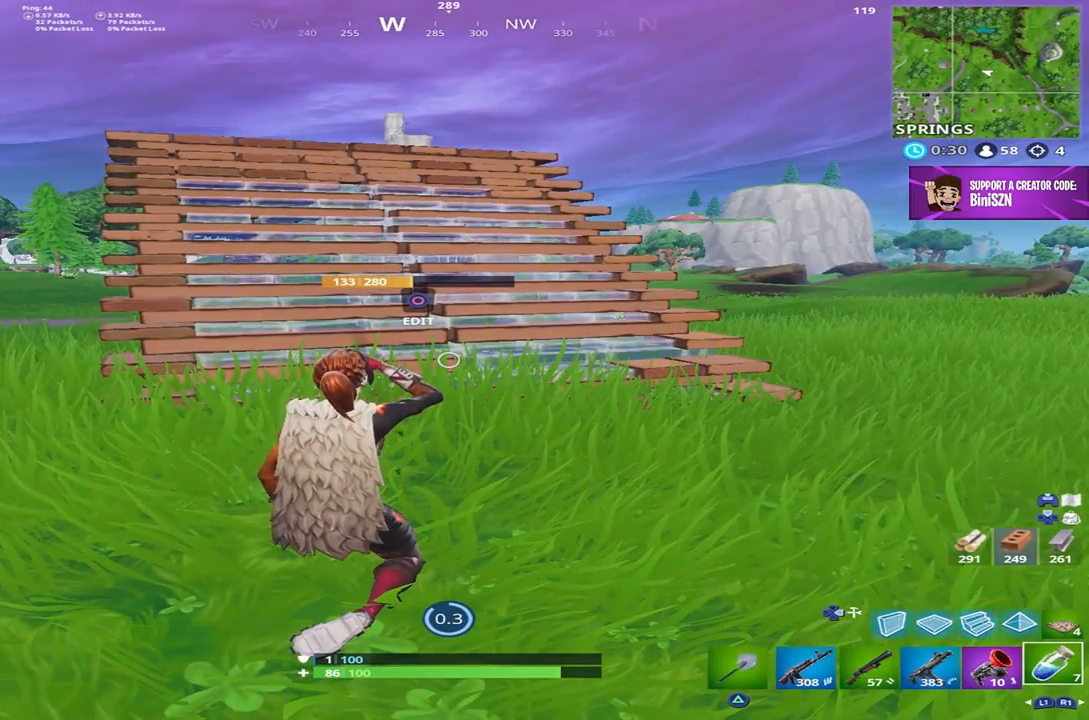
{"buttons": ["R2"], "left_stick": "center", "right_stick": "center", "events": [[100, "R2", "up"], [167, "R2", "down"], [267, "R2", "up"], [333, "R2", "down"], [433, "R2", "up"], [500, "R2", "down"]]}
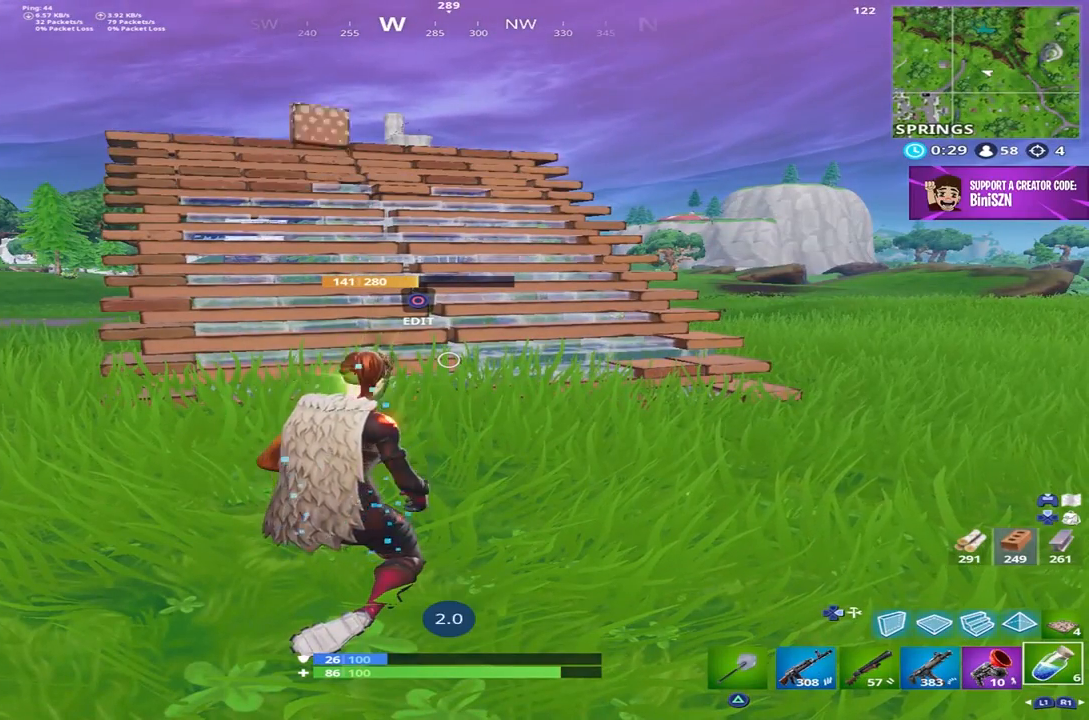
{"buttons": [], "left_stick": "center", "right_stick": "center", "events": [[133, "R2", "up"]]}
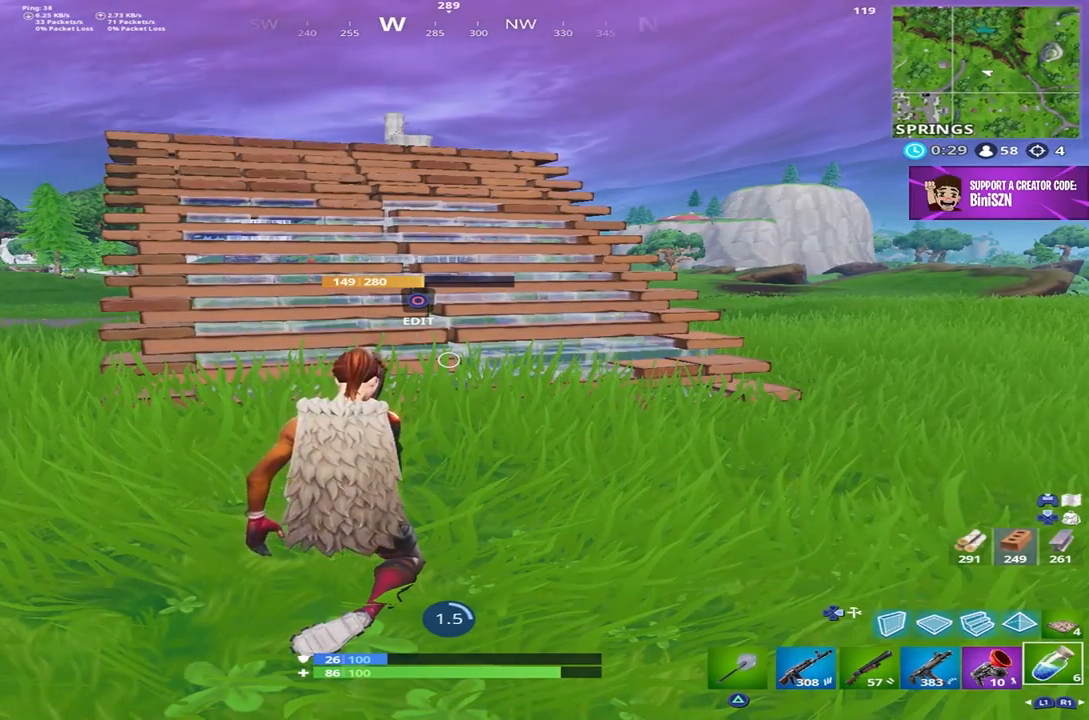
{"buttons": [], "left_stick": "center", "right_stick": "up-left", "events": [[500, "right_stick", "up-left"]]}
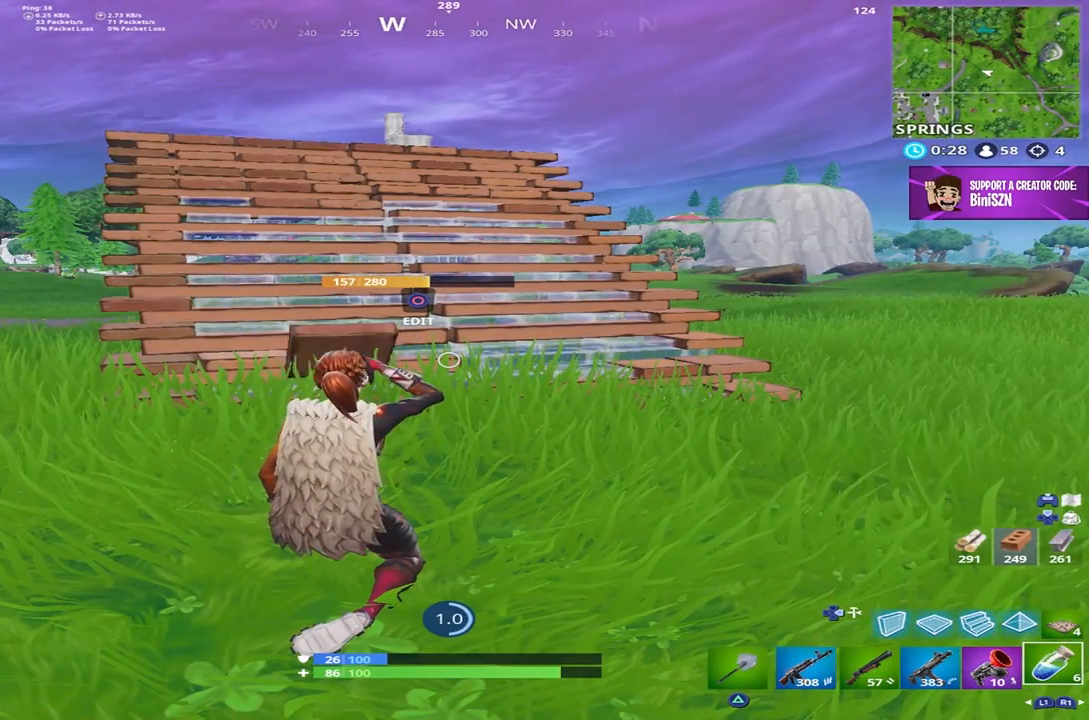
{"buttons": [], "left_stick": "center", "right_stick": "center", "events": [[367, "right_stick", "center"]]}
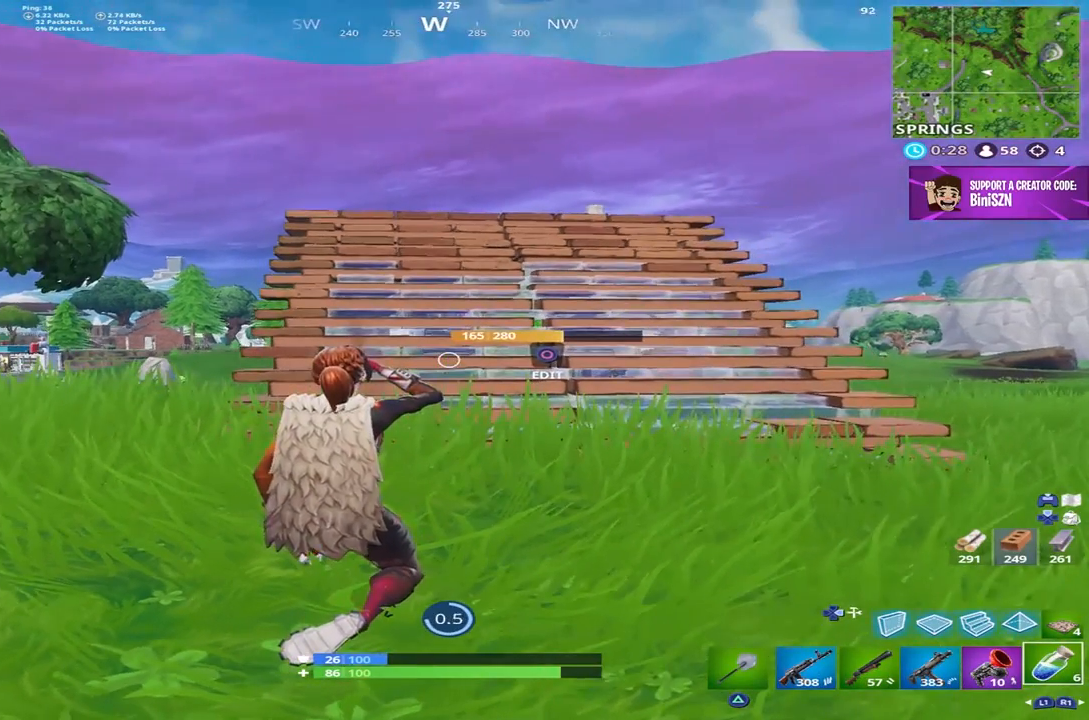
{"buttons": [], "left_stick": "center", "right_stick": "center", "events": []}
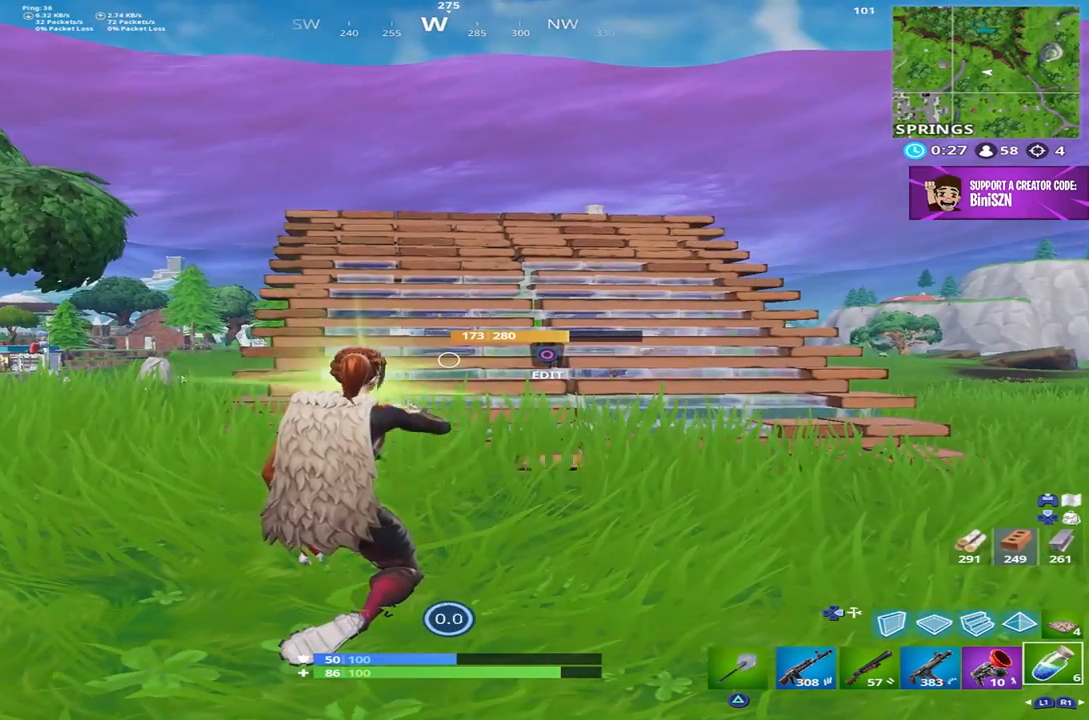
{"buttons": [], "left_stick": "left", "right_stick": "center", "events": [[167, "left_stick", "left"], [367, "R1", "down"], [367, "right_stick", "up-left"], [467, "R1", "up"], [500, "right_stick", "center"]]}
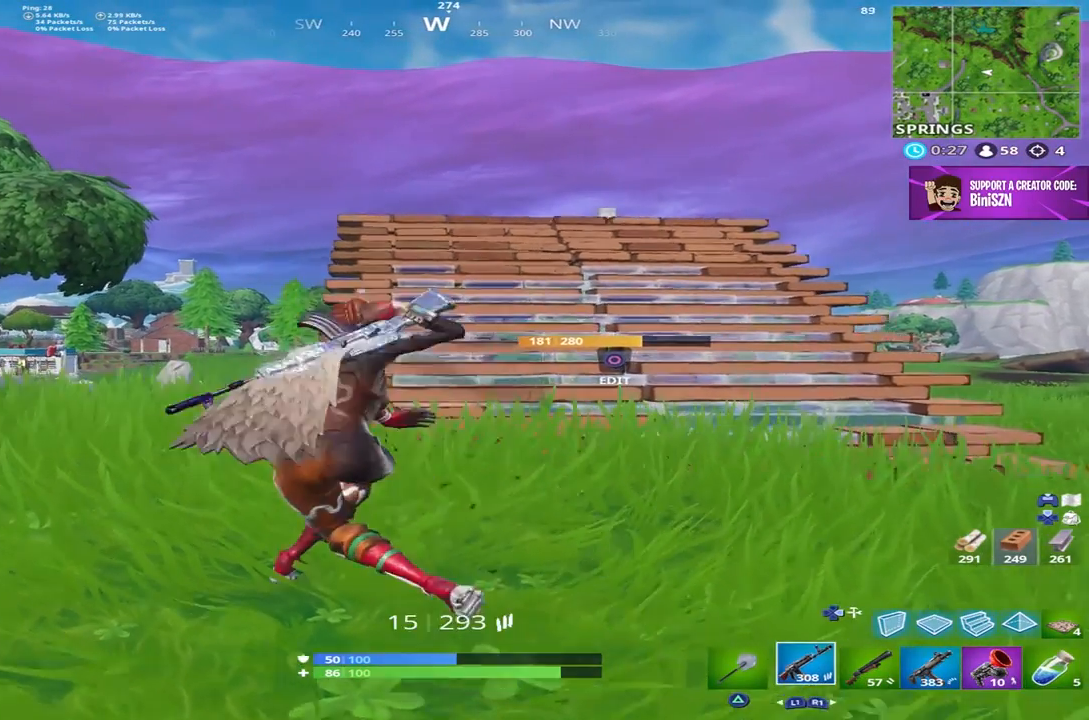
{"buttons": [], "left_stick": "left", "right_stick": "up-right", "events": [[283, "right_stick", "up-right"]]}
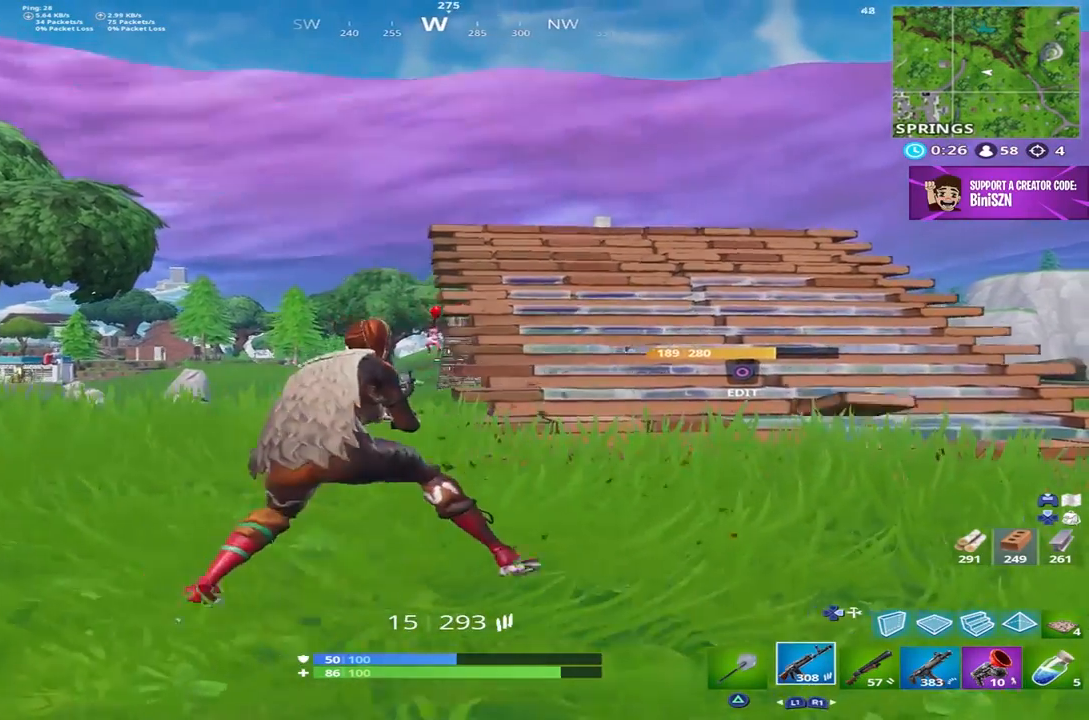
{"buttons": ["L2", "R2"], "left_stick": "down", "right_stick": "down-left", "events": [[100, "right_stick", "up-left"], [200, "L1", "down"], [200, "L2", "down"], [267, "L1", "up"], [267, "R2", "down"], [300, "left_stick", "down-left"], [317, "right_stick", "down-left"], [400, "left_stick", "down"], [400, "right_stick", "center"], [500, "right_stick", "down-left"]]}
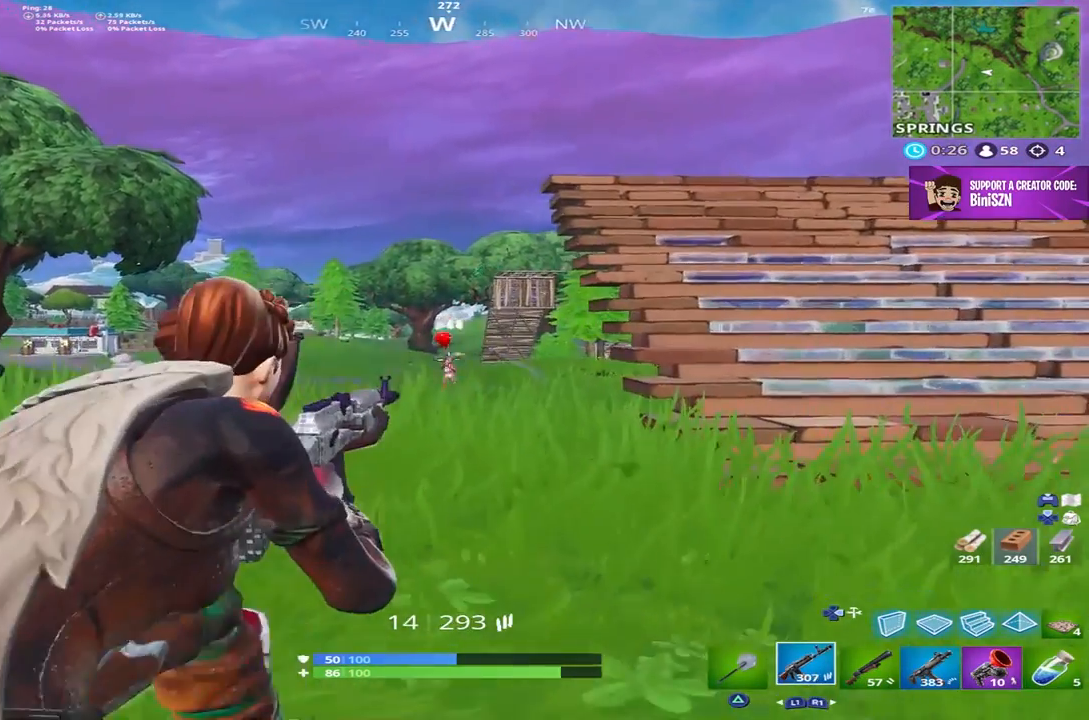
{"buttons": ["DPAD_RIGHT"], "left_stick": "down-right", "right_stick": "center", "events": [[67, "left_stick", "down-left"], [100, "L2", "up"], [133, "L2", "down"], [200, "right_stick", "down"], [383, "right_stick", "center"], [400, "L2", "up"], [433, "R2", "up"], [467, "left_stick", "down-right"], [500, "DPAD_RIGHT", "down"]]}
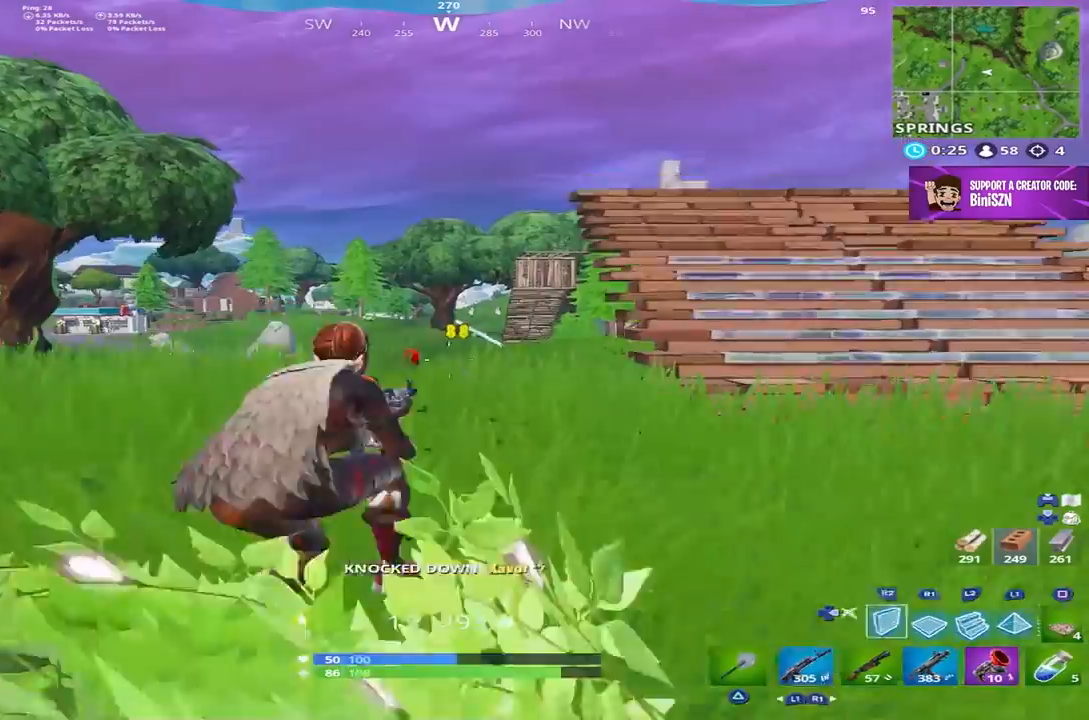
{"buttons": ["R2"], "left_stick": "left", "right_stick": "down-left", "events": [[100, "DPAD_RIGHT", "up"], [100, "R2", "down"], [100, "left_stick", "right"], [167, "CROSS", "down"], [267, "left_stick", "up-left"], [333, "left_stick", "left"], [483, "right_stick", "down-left"], [500, "CROSS", "up"]]}
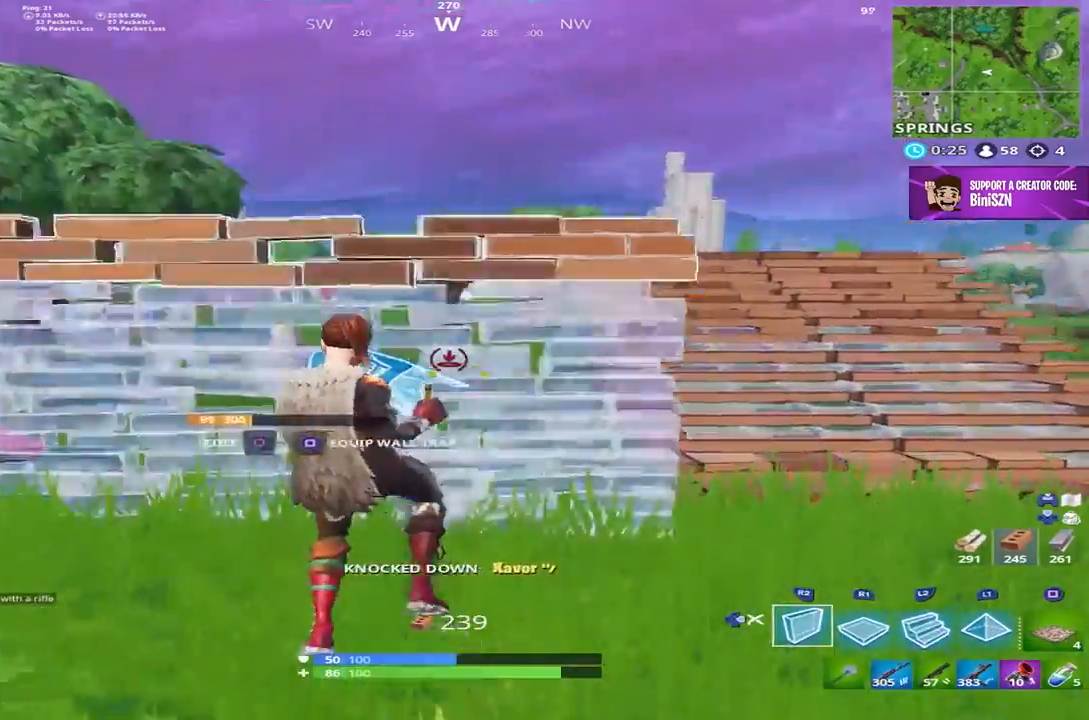
{"buttons": ["DPAD_RIGHT"], "left_stick": "up-right", "right_stick": "center", "events": [[33, "R2", "up"], [33, "right_stick", "down"], [100, "left_stick", "down"], [167, "right_stick", "center"], [200, "L2", "down"], [267, "right_stick", "up"], [317, "left_stick", "up-right"], [367, "right_stick", "center"], [467, "DPAD_RIGHT", "down"], [467, "L2", "up"]]}
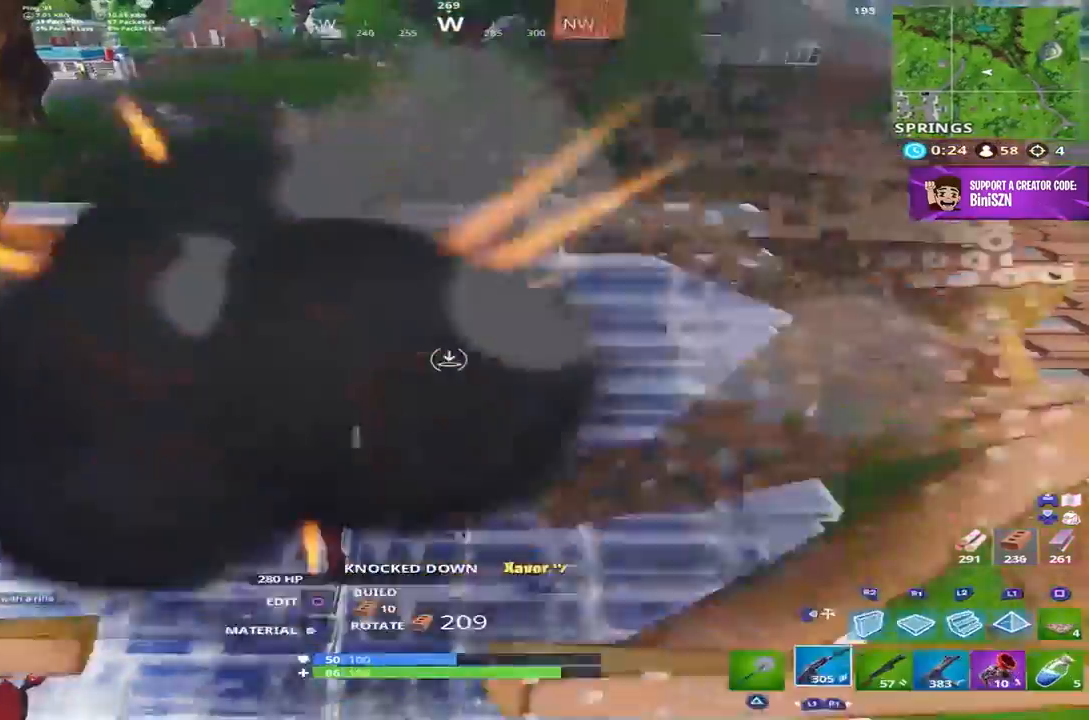
{"buttons": [], "left_stick": "up-right", "right_stick": "center", "events": [[67, "DPAD_RIGHT", "up"], [83, "left_stick", "up"], [167, "right_stick", "up"], [333, "right_stick", "center"], [367, "left_stick", "up-right"]]}
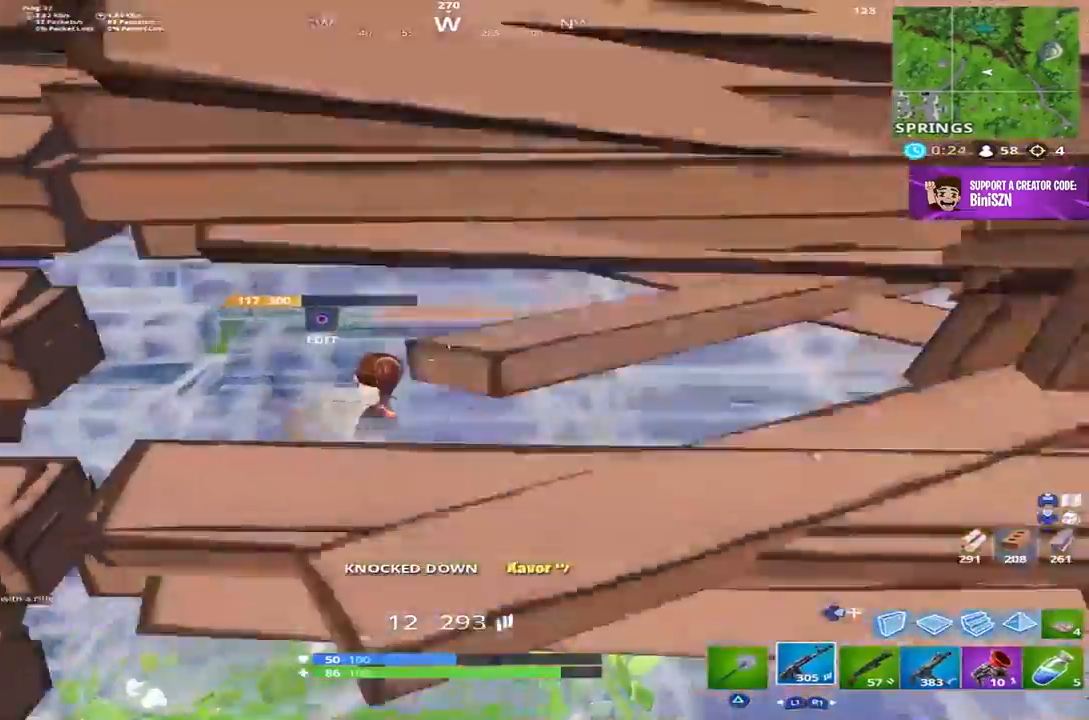
{"buttons": [], "left_stick": "up-right", "right_stick": "center", "events": [[67, "right_stick", "up-right"], [200, "right_stick", "center"], [267, "R1", "down"], [400, "R1", "up"]]}
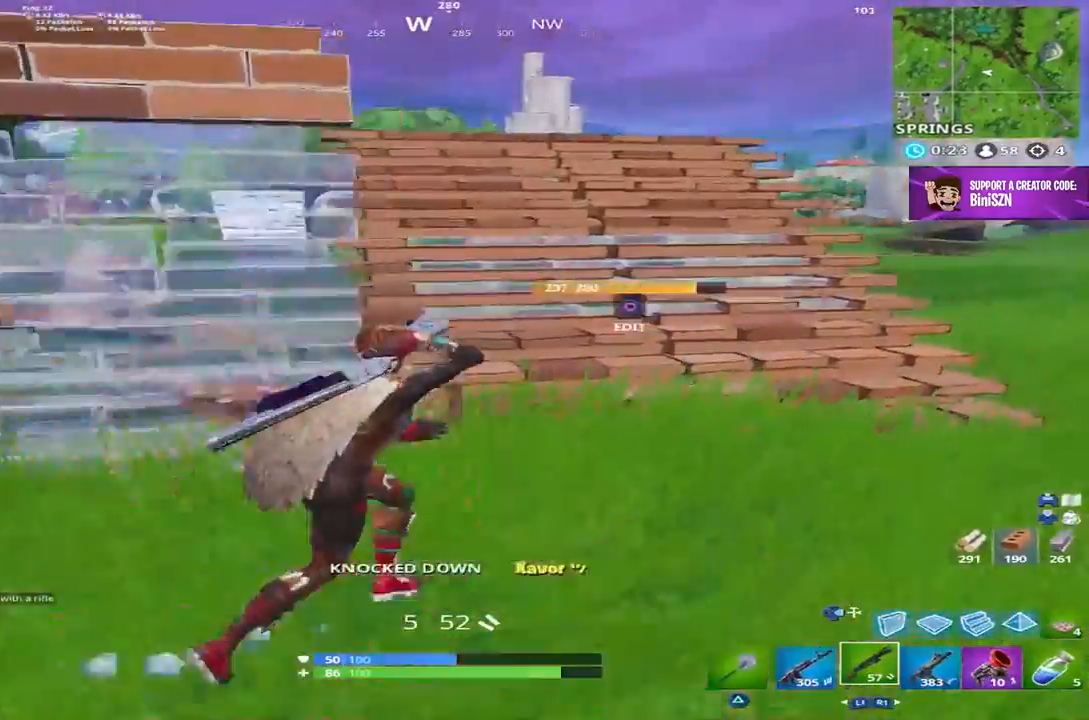
{"buttons": ["R2"], "left_stick": "up-right", "right_stick": "center", "events": [[17, "right_stick", "up"], [200, "right_stick", "center"], [267, "DPAD_RIGHT", "down"], [367, "DPAD_RIGHT", "up"], [433, "R2", "down"]]}
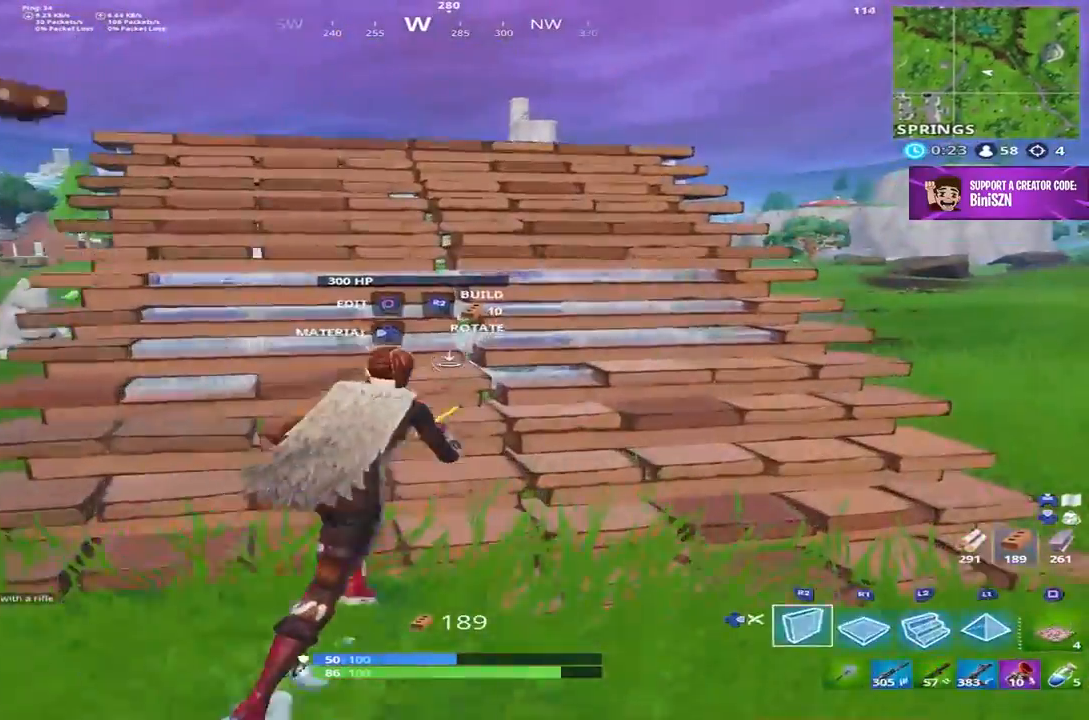
{"buttons": ["R3"], "left_stick": "up-right", "right_stick": "center", "events": [[33, "DPAD_RIGHT", "down"], [133, "R2", "up"], [167, "DPAD_RIGHT", "up"], [333, "L1", "down"], [467, "L1", "up"], [467, "R3", "down"]]}